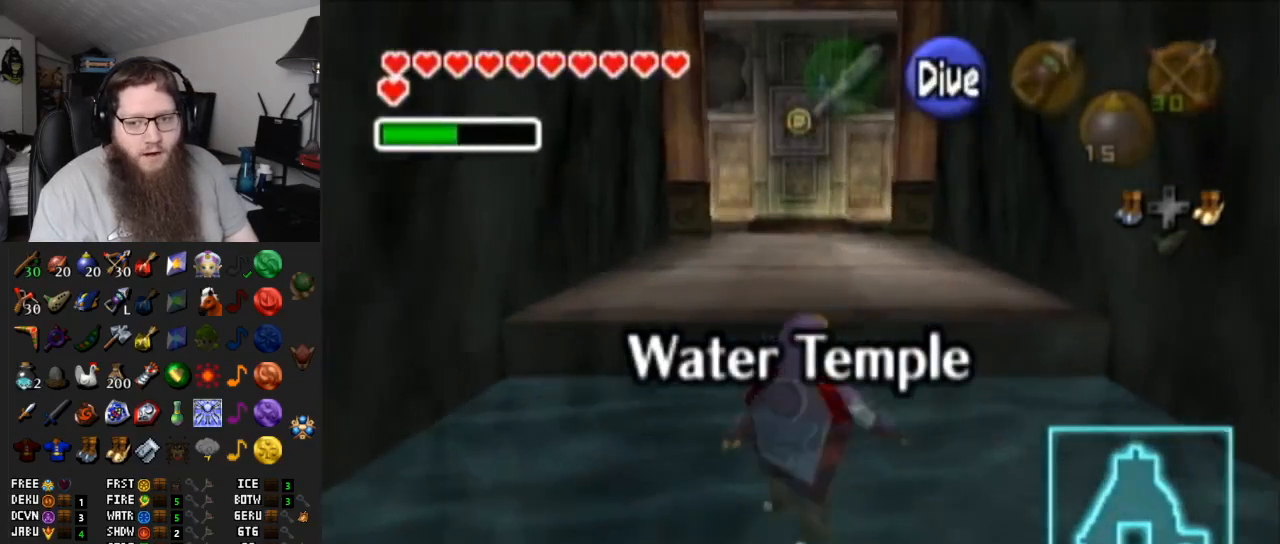
Gameplay with a controller (Nintendo layout); each line is a JSON object with the inputs held at the frame after it. "events" lists button and stick changes between this image and that frame as [ms after this image, input, new state], when the widget could be followed in between. Not read: L3 R3.
{"buttons": ["B"], "left_stick": "up", "right_stick": "center", "events": [[67, "B", "up"], [133, "B", "down"], [217, "B", "up"], [317, "B", "down"], [383, "B", "up"], [450, "B", "down"]]}
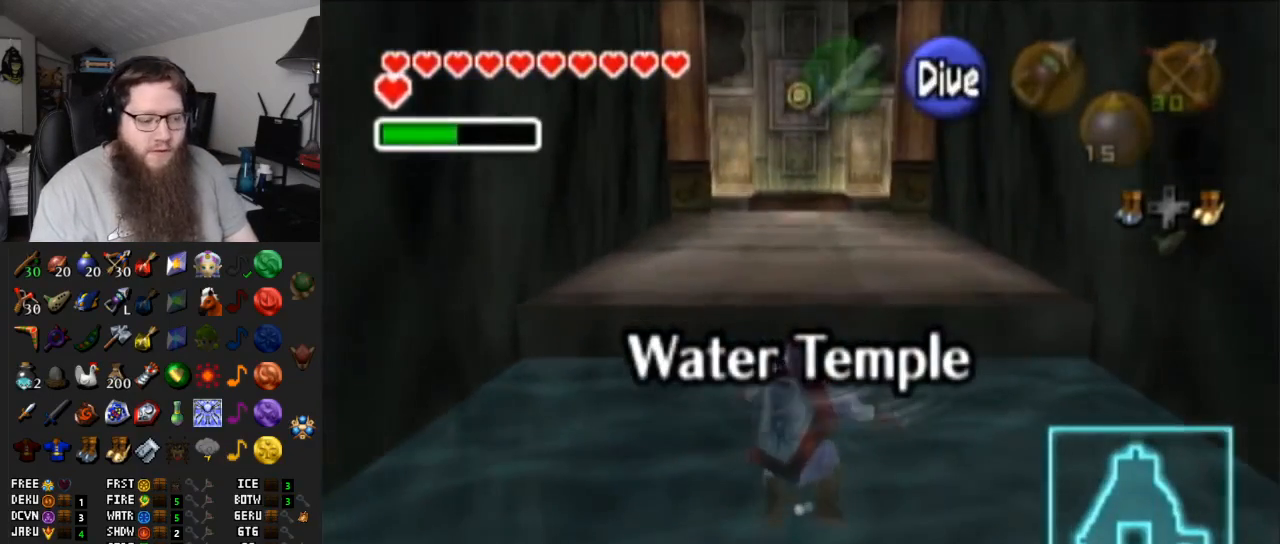
{"buttons": ["B"], "left_stick": "center", "right_stick": "center", "events": [[33, "B", "up"], [133, "B", "down"], [217, "B", "up"], [283, "B", "down"], [500, "left_stick", "center"]]}
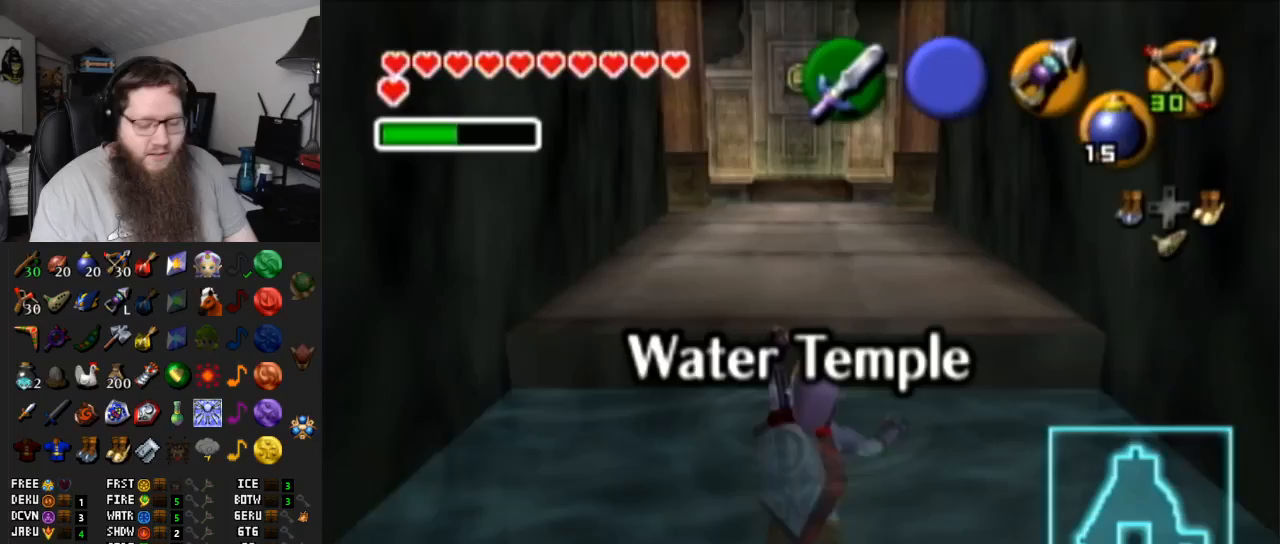
{"buttons": [], "left_stick": "up", "right_stick": "center", "events": [[200, "left_stick", "up"], [317, "B", "up"]]}
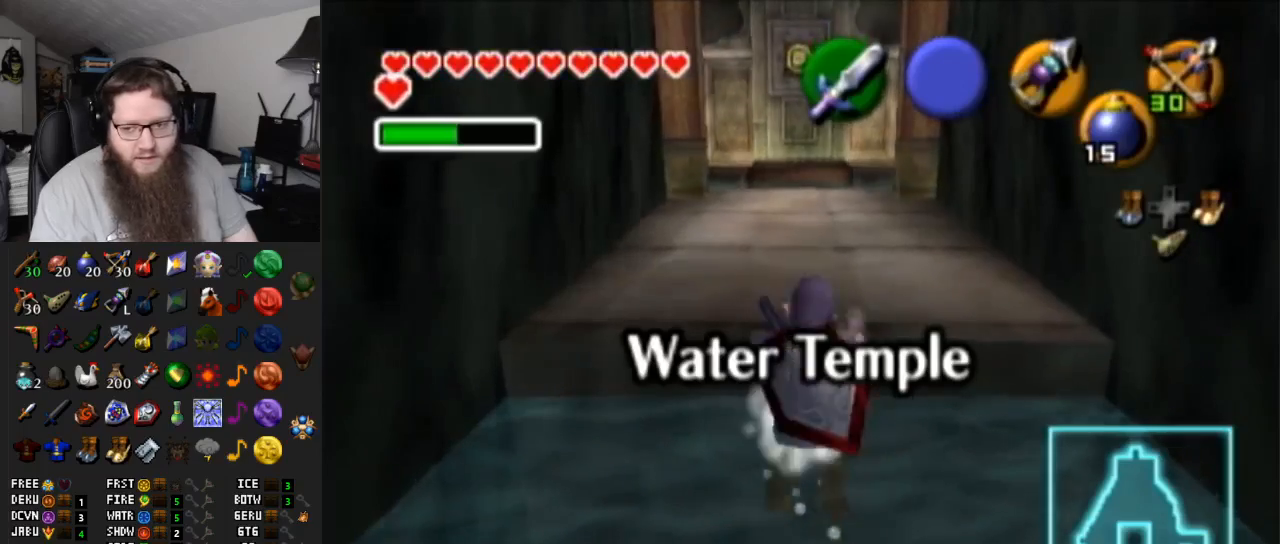
{"buttons": [], "left_stick": "up", "right_stick": "center", "events": []}
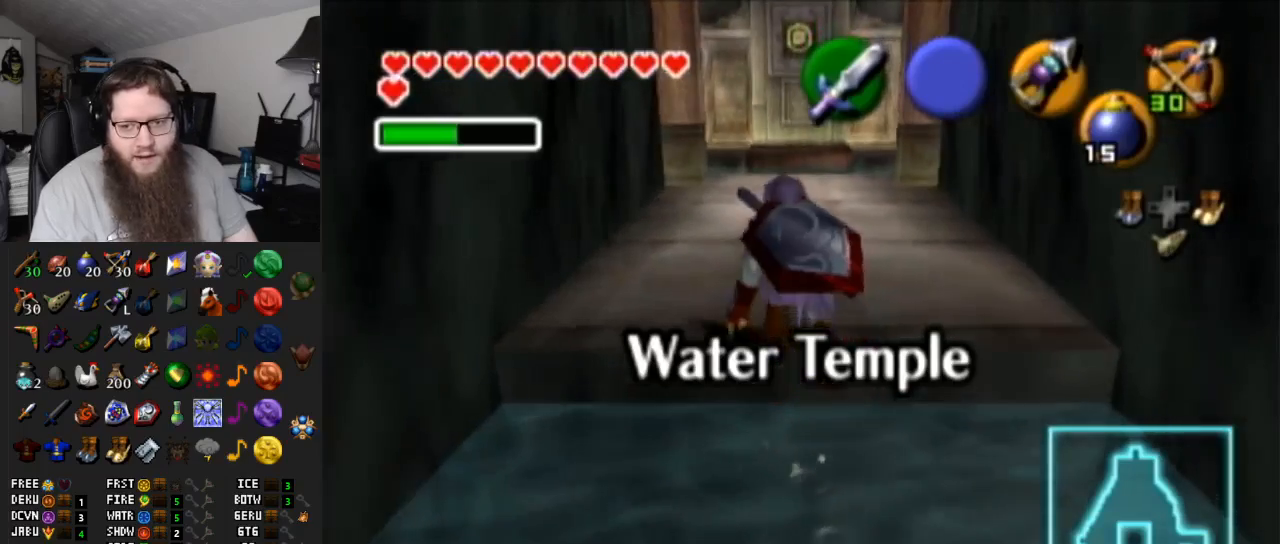
{"buttons": [], "left_stick": "up", "right_stick": "center", "events": [[50, "A", "down"], [500, "A", "up"]]}
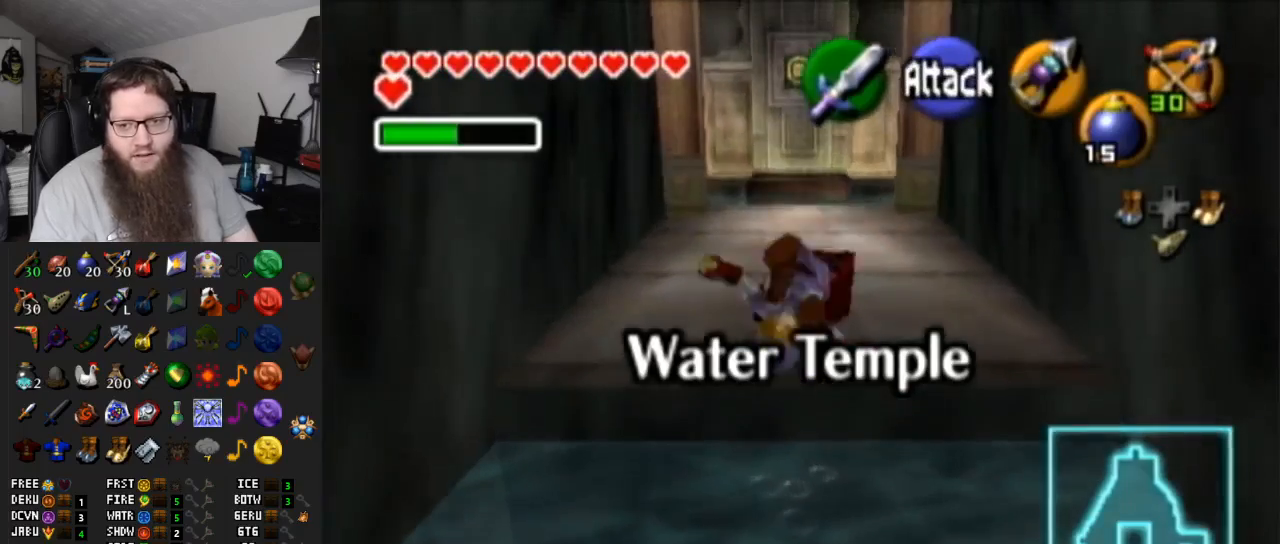
{"buttons": ["A"], "left_stick": "up", "right_stick": "center", "events": [[250, "A", "down"]]}
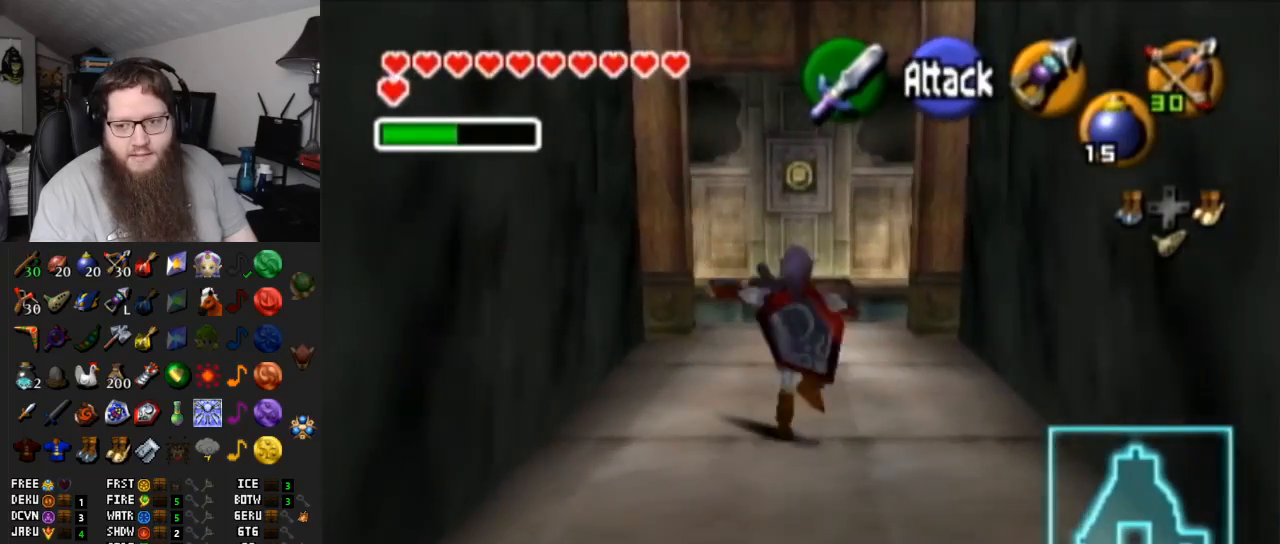
{"buttons": [], "left_stick": "up-right", "right_stick": "center", "events": [[133, "A", "up"], [400, "left_stick", "up-right"]]}
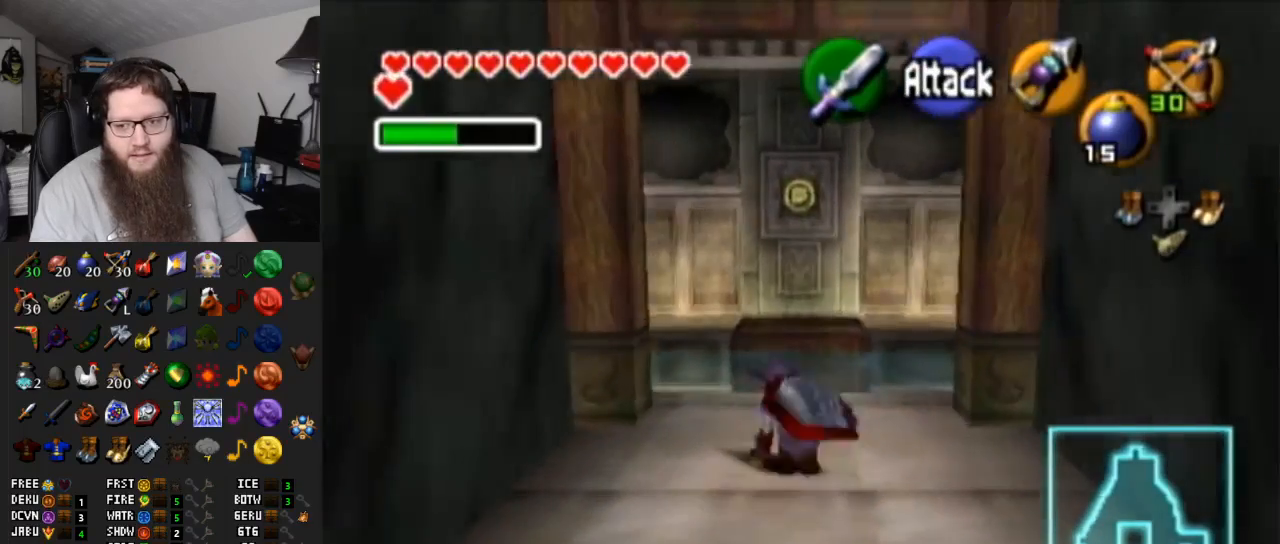
{"buttons": [], "left_stick": "up-right", "right_stick": "center", "events": [[117, "A", "down"], [483, "A", "up"]]}
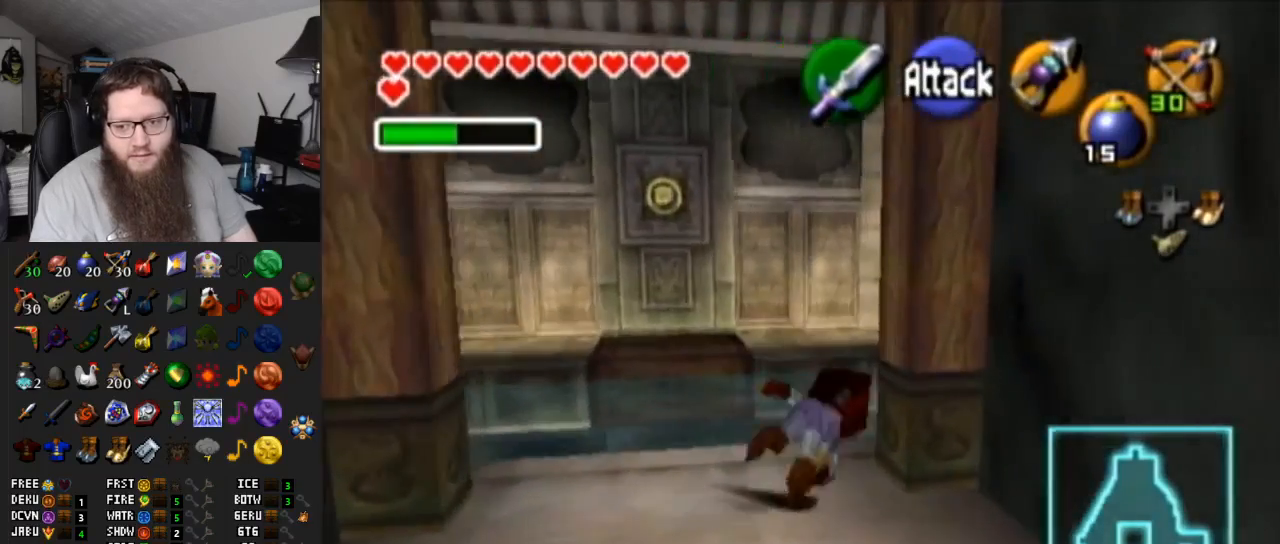
{"buttons": [], "left_stick": "up-right", "right_stick": "center", "events": []}
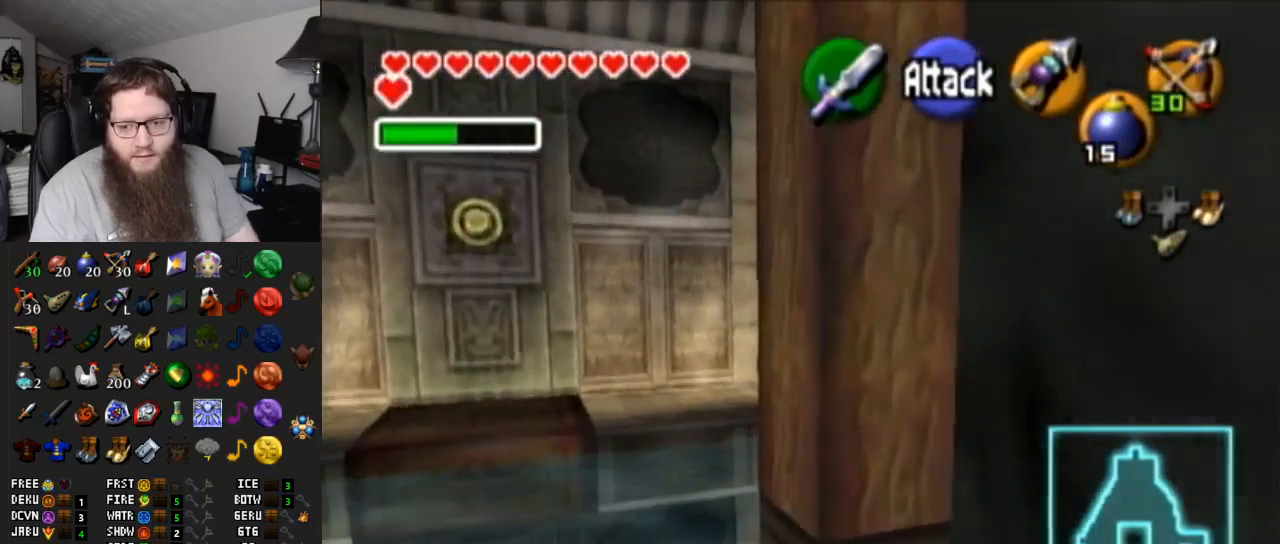
{"buttons": ["L1"], "left_stick": "up", "right_stick": "center", "events": [[150, "left_stick", "up"], [317, "L1", "down"]]}
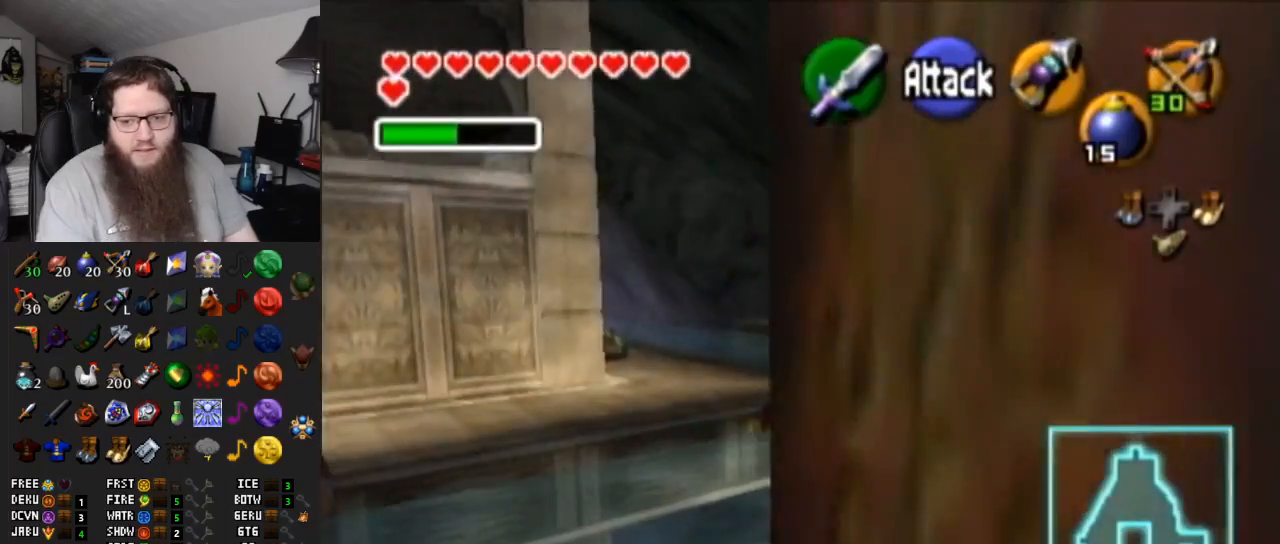
{"buttons": ["B", "L1"], "left_stick": "up", "right_stick": "center", "events": [[33, "DPAD_LEFT", "down"], [133, "DPAD_DOWN", "down"], [150, "DPAD_DOWN", "up"], [150, "DPAD_LEFT", "up"], [417, "B", "down"]]}
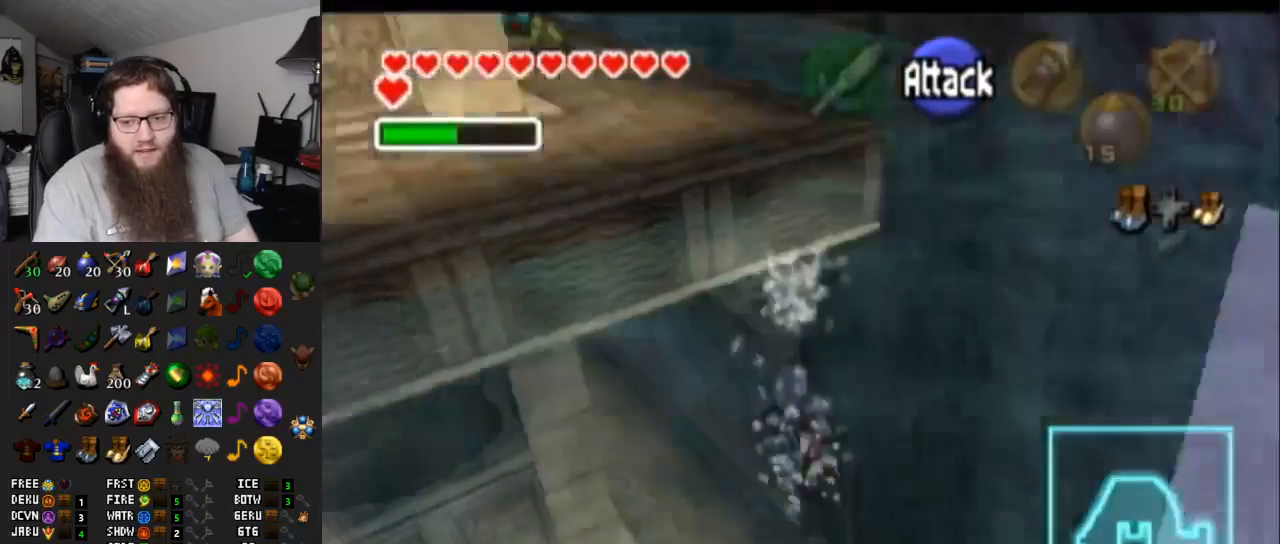
{"buttons": ["B", "L1"], "left_stick": "up", "right_stick": "center", "events": [[33, "B", "up"], [133, "B", "down"], [417, "B", "up"], [467, "B", "down"]]}
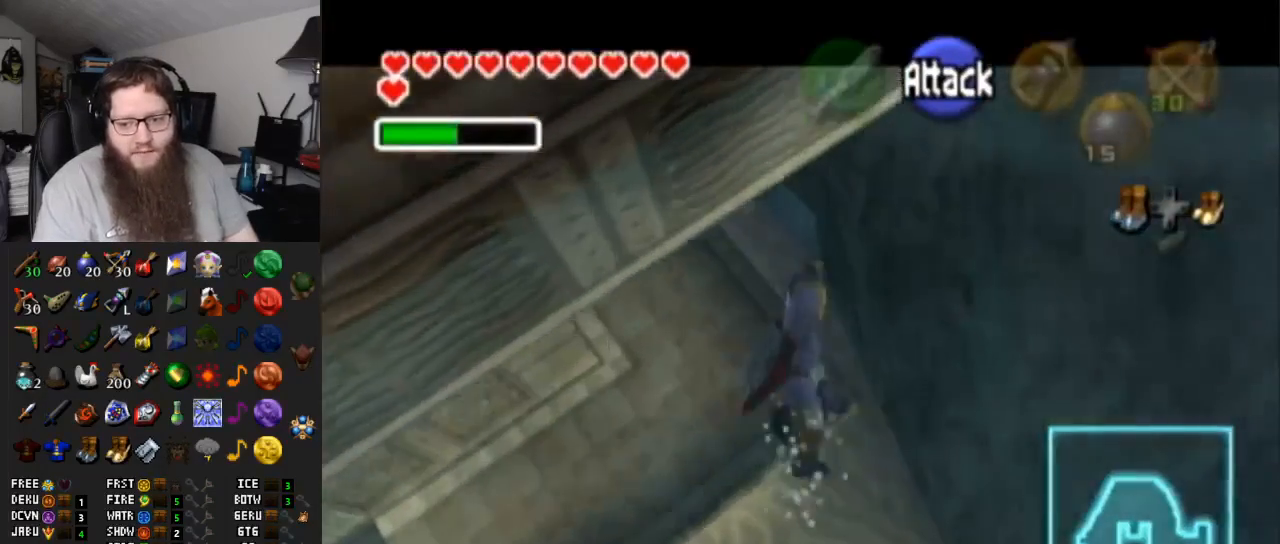
{"buttons": ["B", "L1"], "left_stick": "up", "right_stick": "center", "events": [[100, "B", "up"], [167, "B", "down"], [267, "B", "up"], [333, "B", "down"], [467, "B", "up"], [500, "B", "down"]]}
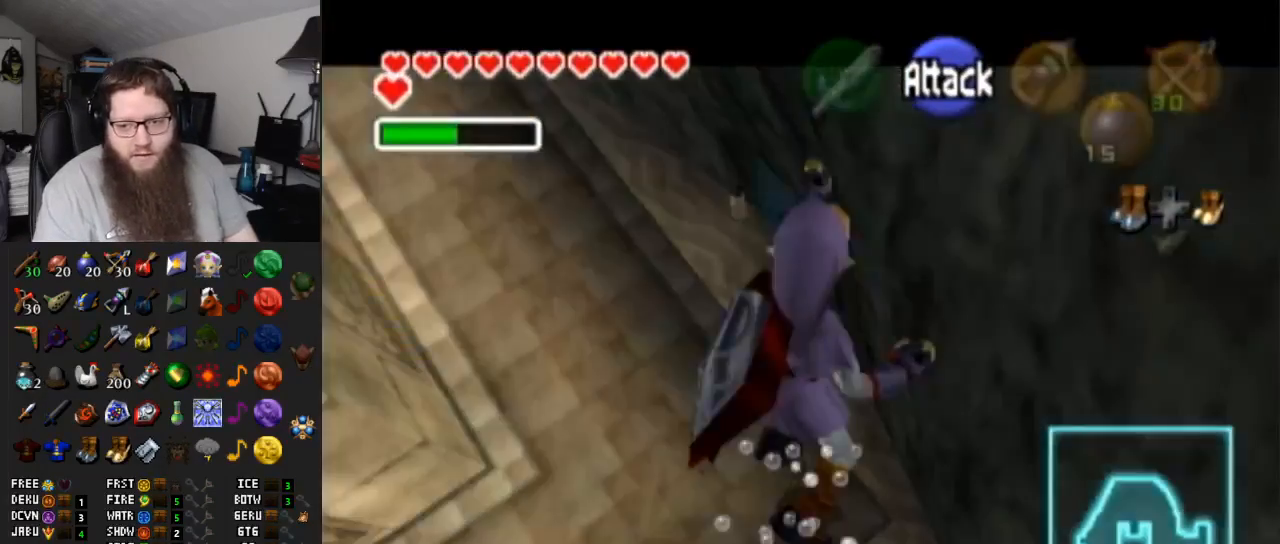
{"buttons": ["L1"], "left_stick": "up", "right_stick": "center", "events": [[83, "B", "up"], [217, "B", "down"], [283, "B", "up"], [350, "B", "down"], [433, "B", "up"]]}
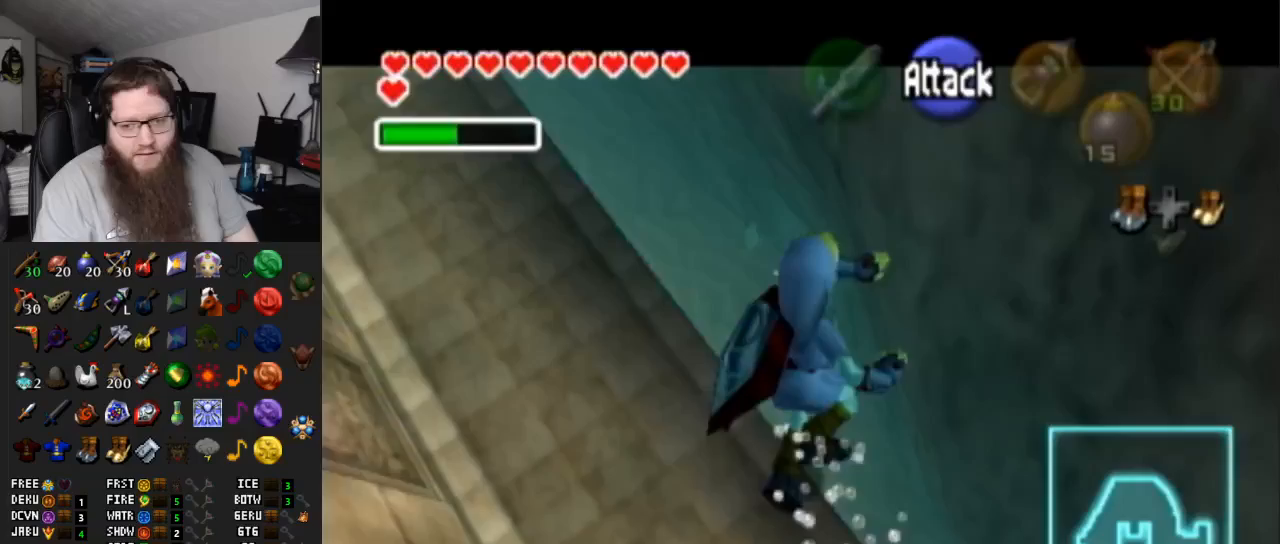
{"buttons": ["L1"], "left_stick": "down-right", "right_stick": "center", "events": [[33, "B", "down"], [33, "left_stick", "up-right"], [100, "B", "up"], [167, "B", "down"], [217, "left_stick", "right"], [250, "B", "up"], [317, "B", "down"], [417, "B", "up"], [417, "left_stick", "down-right"]]}
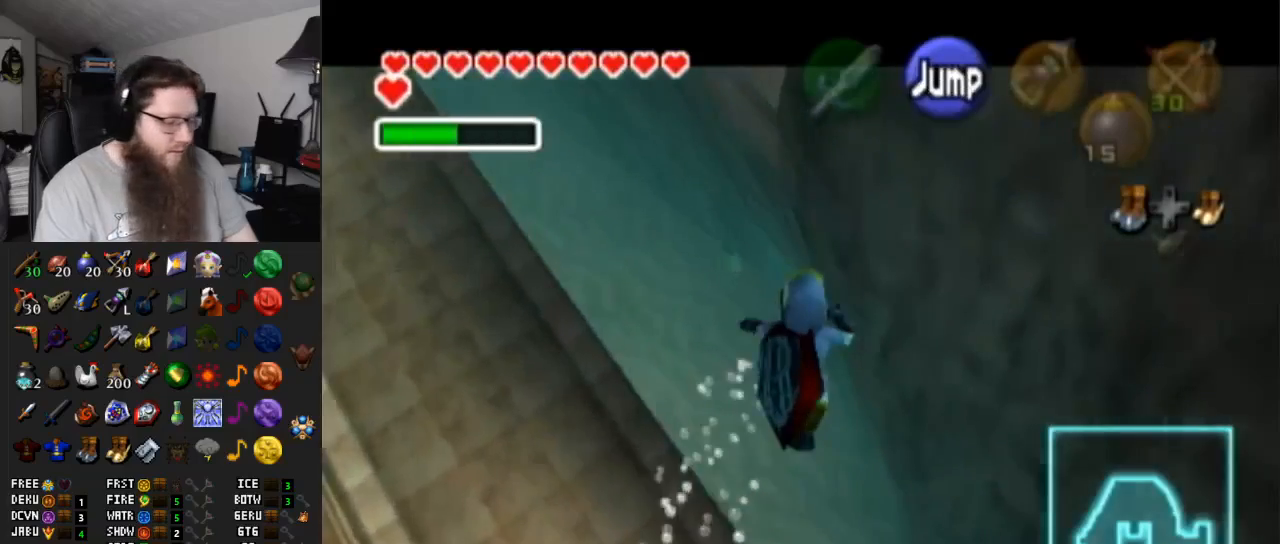
{"buttons": ["L1"], "left_stick": "left", "right_stick": "center", "events": [[33, "B", "down"], [100, "B", "up"], [133, "left_stick", "down"], [183, "B", "down"], [250, "left_stick", "down-left"], [283, "B", "up"], [350, "B", "down"], [417, "left_stick", "left"], [450, "B", "up"]]}
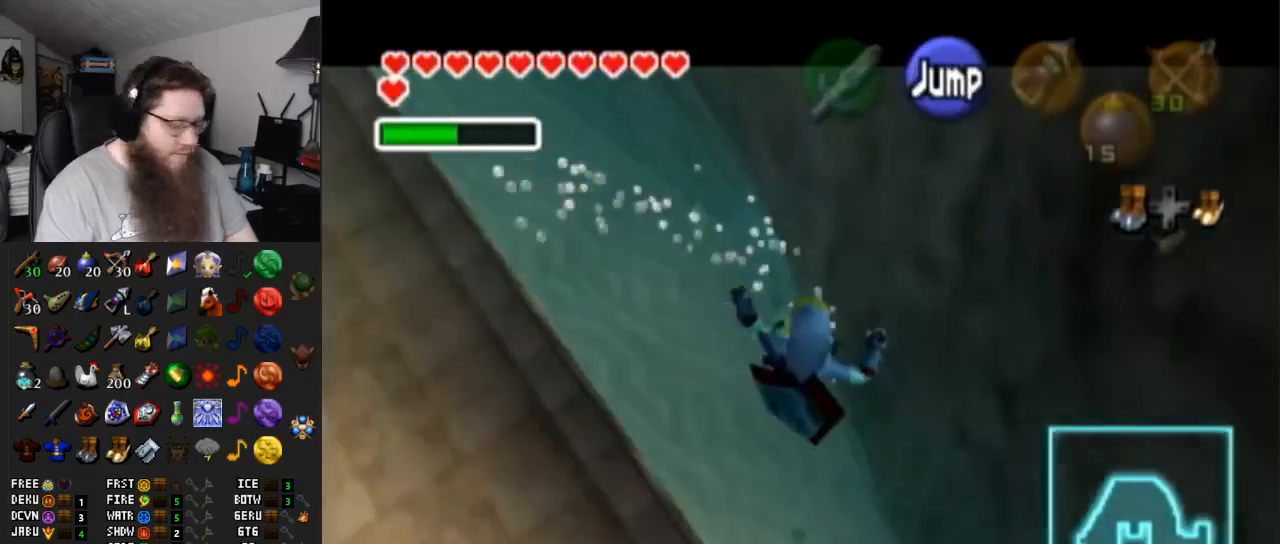
{"buttons": ["L1"], "left_stick": "up-right", "right_stick": "center", "events": [[33, "B", "down"], [33, "left_stick", "up-left"], [100, "B", "up"], [167, "left_stick", "up"], [183, "B", "down"], [267, "B", "up"], [367, "B", "down"], [367, "left_stick", "up-right"], [400, "B", "up"]]}
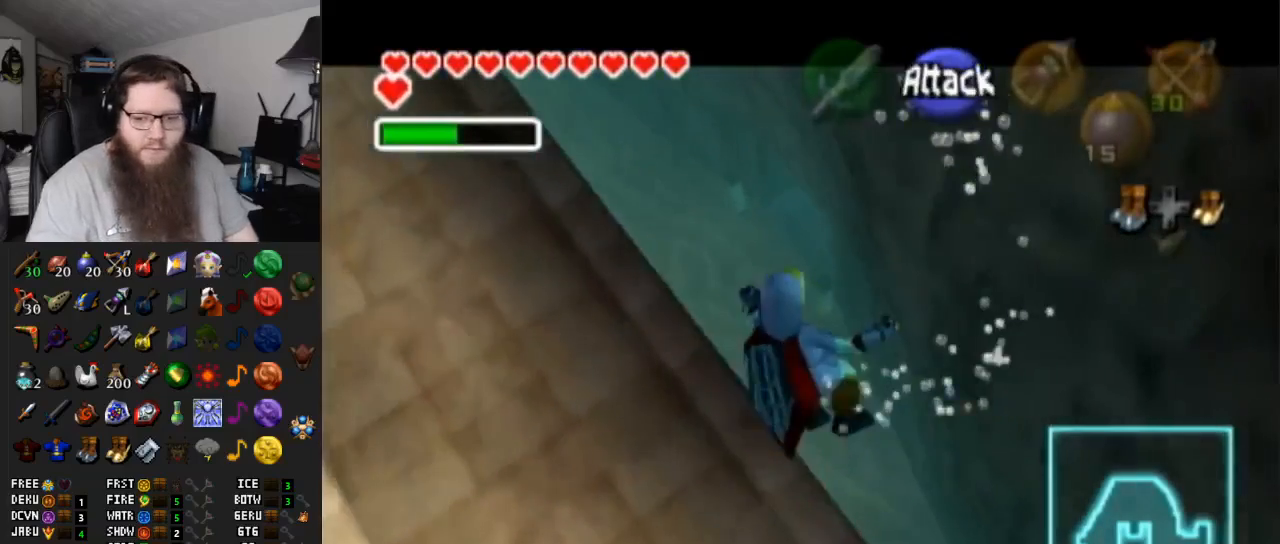
{"buttons": ["L1"], "left_stick": "down", "right_stick": "center", "events": [[17, "B", "down"], [117, "B", "up"], [167, "left_stick", "right"], [200, "B", "down"], [300, "B", "up"], [333, "left_stick", "down-right"], [367, "B", "down"], [450, "B", "up"], [450, "left_stick", "down"]]}
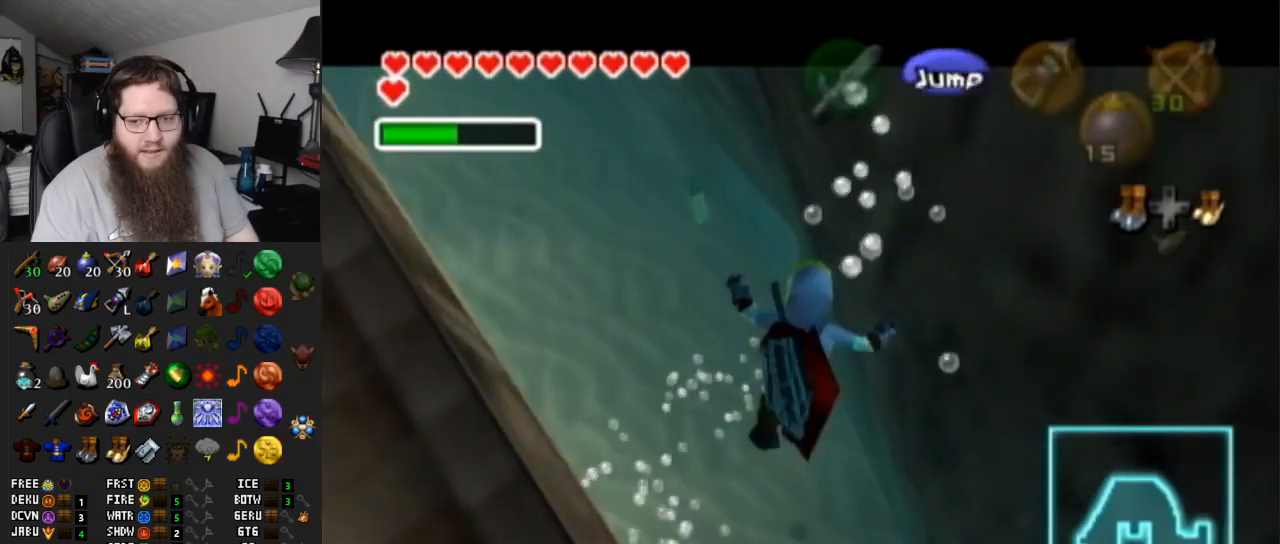
{"buttons": ["L1"], "left_stick": "up-left", "right_stick": "center", "events": [[50, "left_stick", "down-left"], [83, "B", "down"], [150, "B", "up"], [200, "B", "down"], [200, "left_stick", "left"], [300, "left_stick", "up-left"], [333, "B", "up"], [400, "B", "down"], [483, "B", "up"]]}
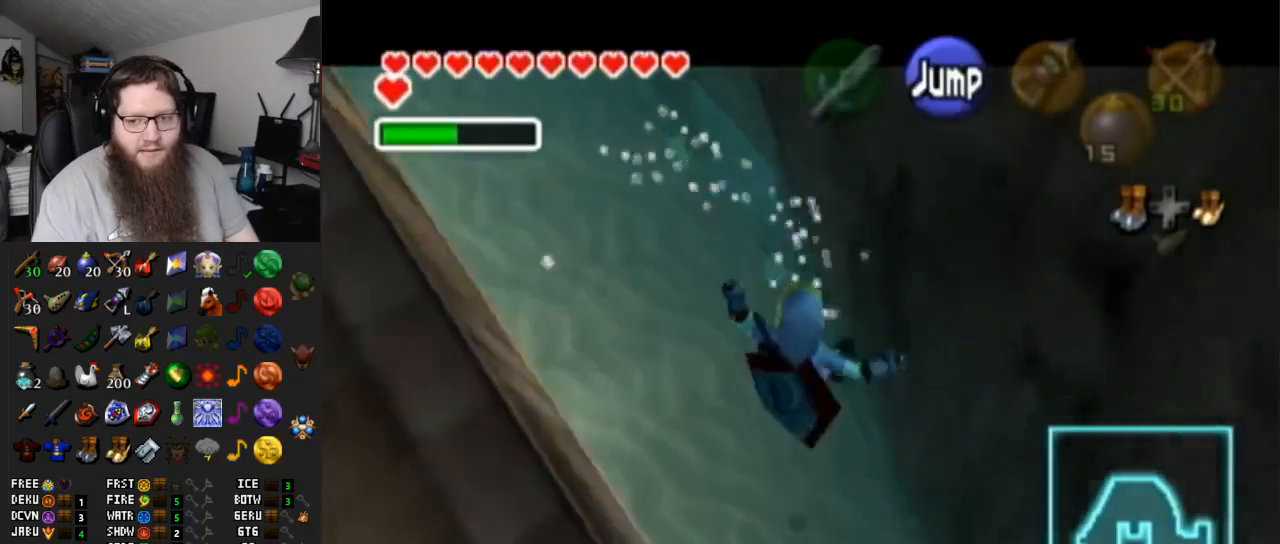
{"buttons": ["L1"], "left_stick": "up", "right_stick": "center", "events": [[83, "B", "down"], [117, "left_stick", "up"], [150, "B", "up"], [233, "B", "down"], [333, "B", "up"], [400, "B", "down"], [483, "B", "up"]]}
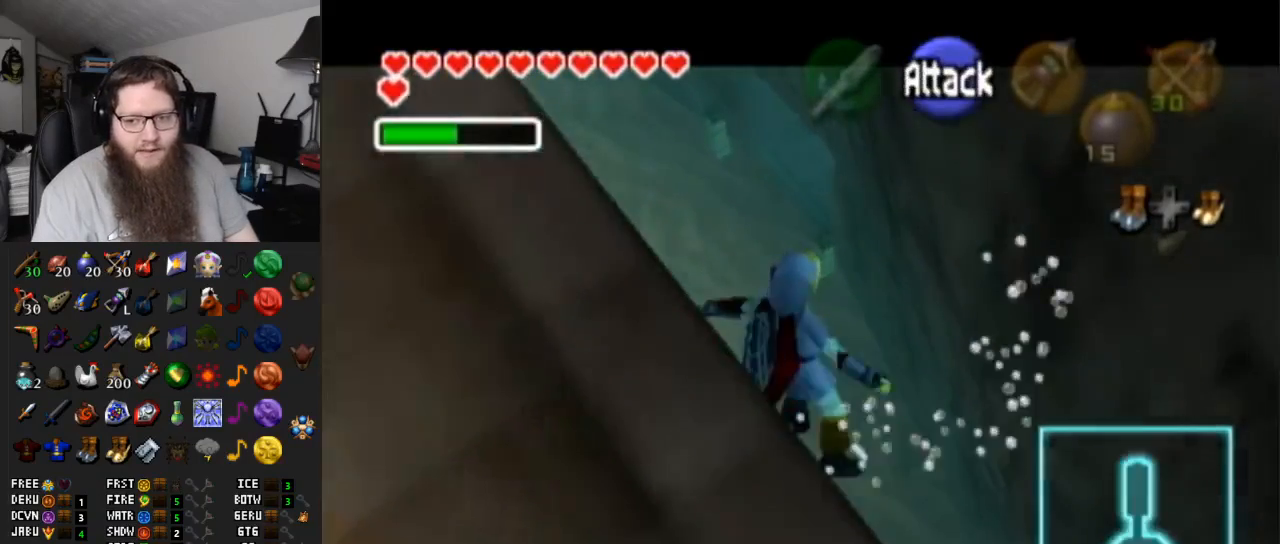
{"buttons": ["L1"], "left_stick": "up", "right_stick": "center", "events": [[50, "B", "down"], [150, "B", "up"], [217, "B", "down"], [300, "B", "up"], [400, "B", "down"], [483, "B", "up"]]}
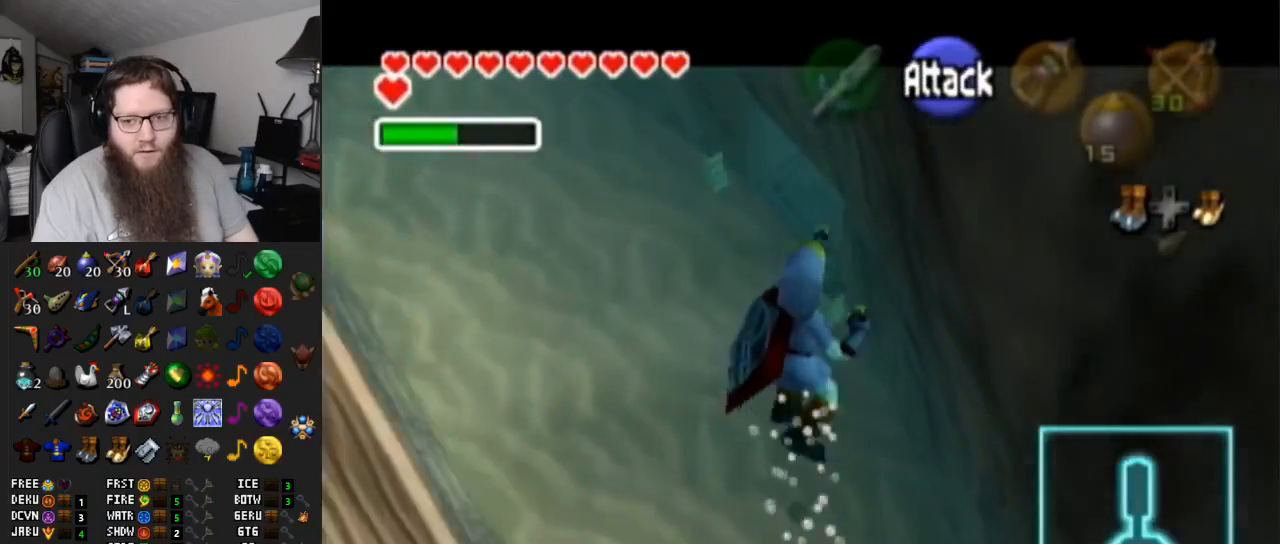
{"buttons": ["L1"], "left_stick": "up", "right_stick": "center", "events": [[50, "B", "down"], [150, "B", "up"], [217, "B", "down"], [300, "B", "up"], [400, "B", "down"], [483, "B", "up"]]}
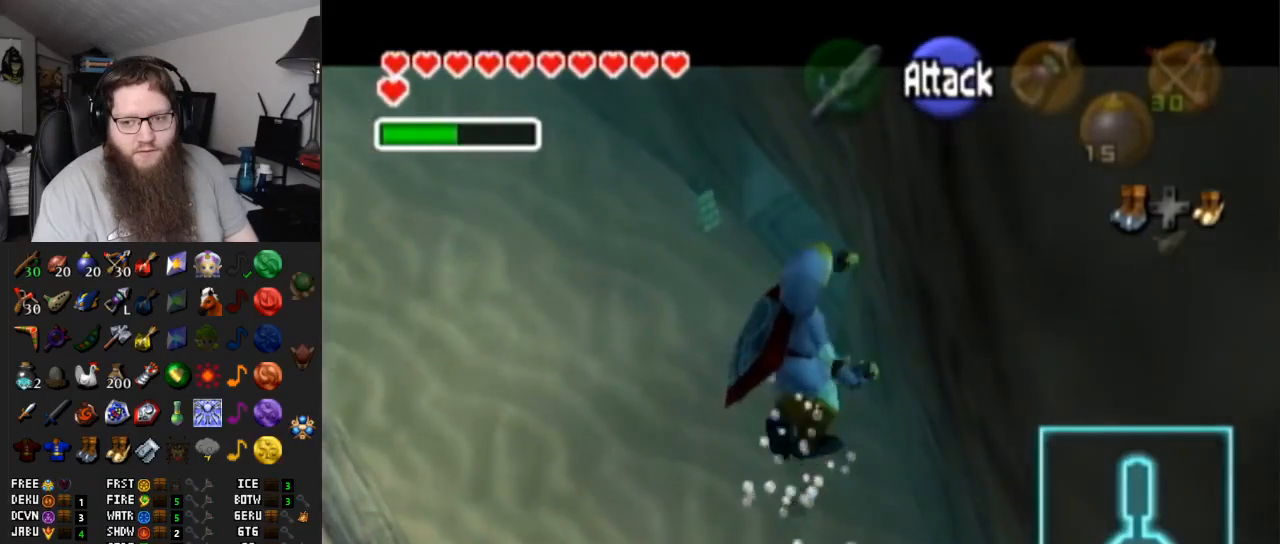
{"buttons": ["L1"], "left_stick": "up", "right_stick": "center", "events": [[83, "B", "down"], [150, "B", "up"], [217, "B", "down"], [300, "B", "up"], [400, "B", "down"], [483, "B", "up"]]}
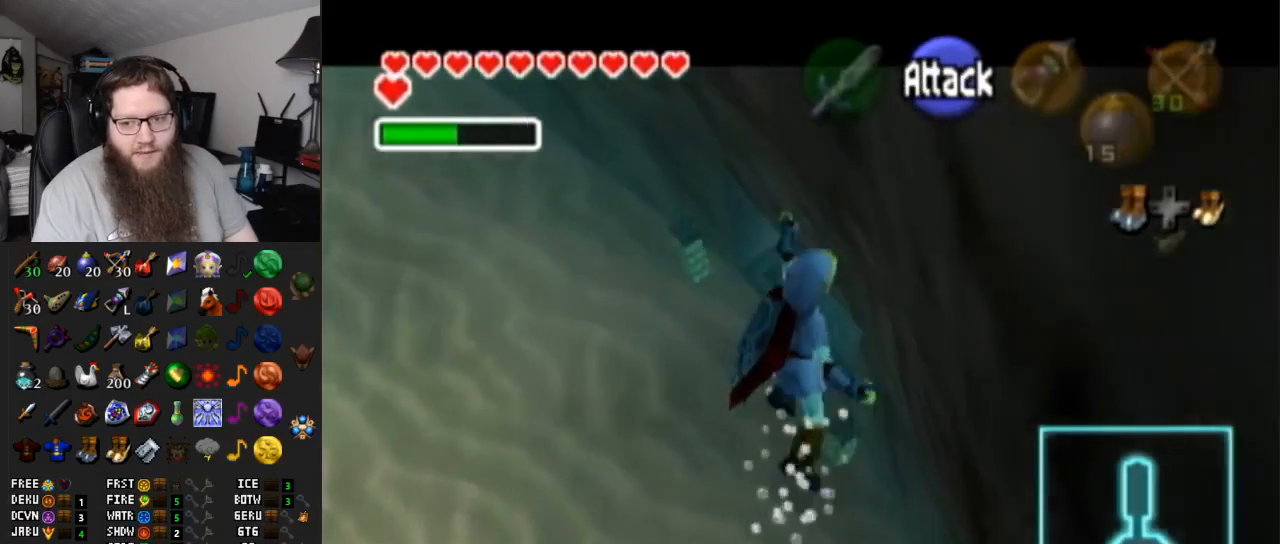
{"buttons": ["L1"], "left_stick": "up-right", "right_stick": "center", "events": [[50, "B", "down"], [117, "left_stick", "up-right"], [150, "B", "up"], [200, "B", "down"], [283, "B", "up"], [400, "B", "down"], [450, "B", "up"]]}
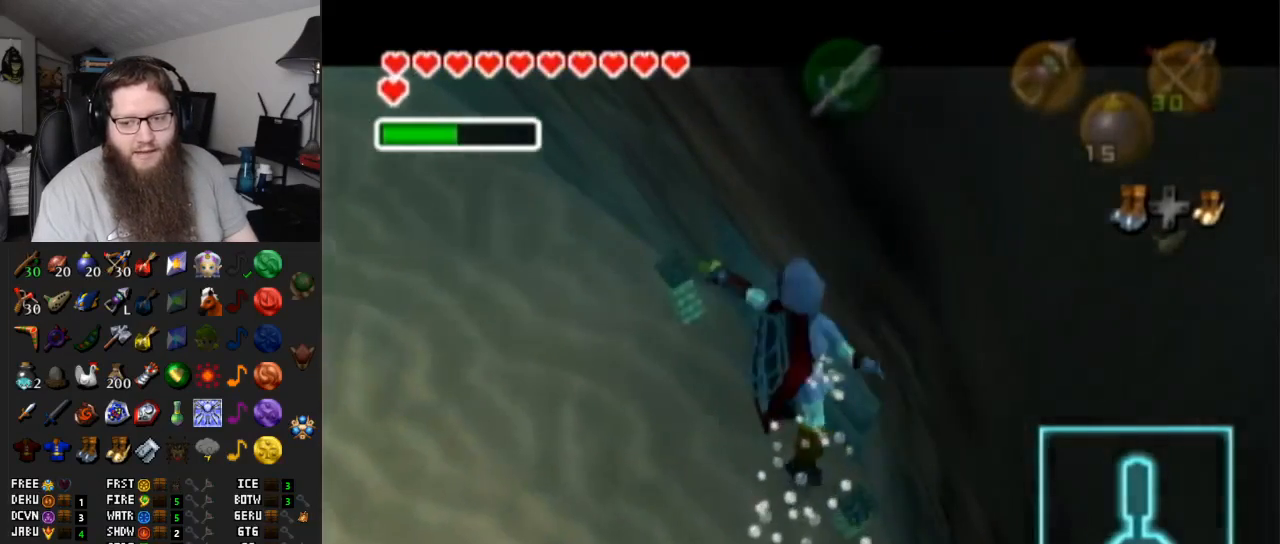
{"buttons": ["L1"], "left_stick": "up-right", "right_stick": "center", "events": [[50, "B", "down"], [117, "B", "up"], [233, "B", "down"], [300, "B", "up"], [400, "B", "down"], [467, "B", "up"]]}
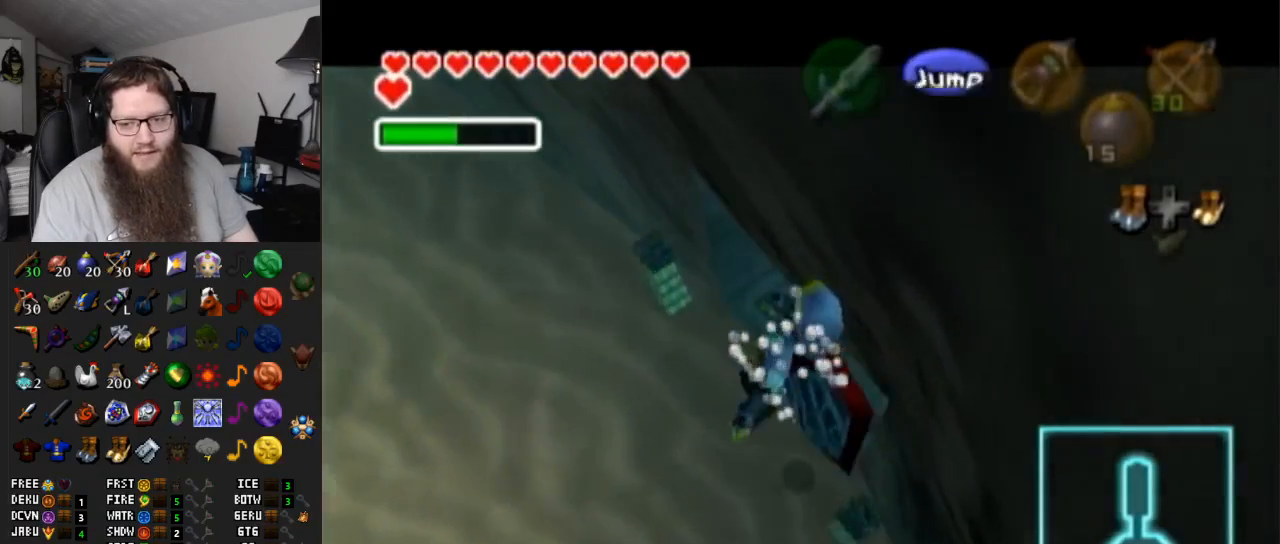
{"buttons": ["L1"], "left_stick": "up-right", "right_stick": "center", "events": [[50, "B", "down"], [117, "B", "up"], [200, "B", "down"], [300, "B", "up"], [367, "B", "down"], [450, "B", "up"]]}
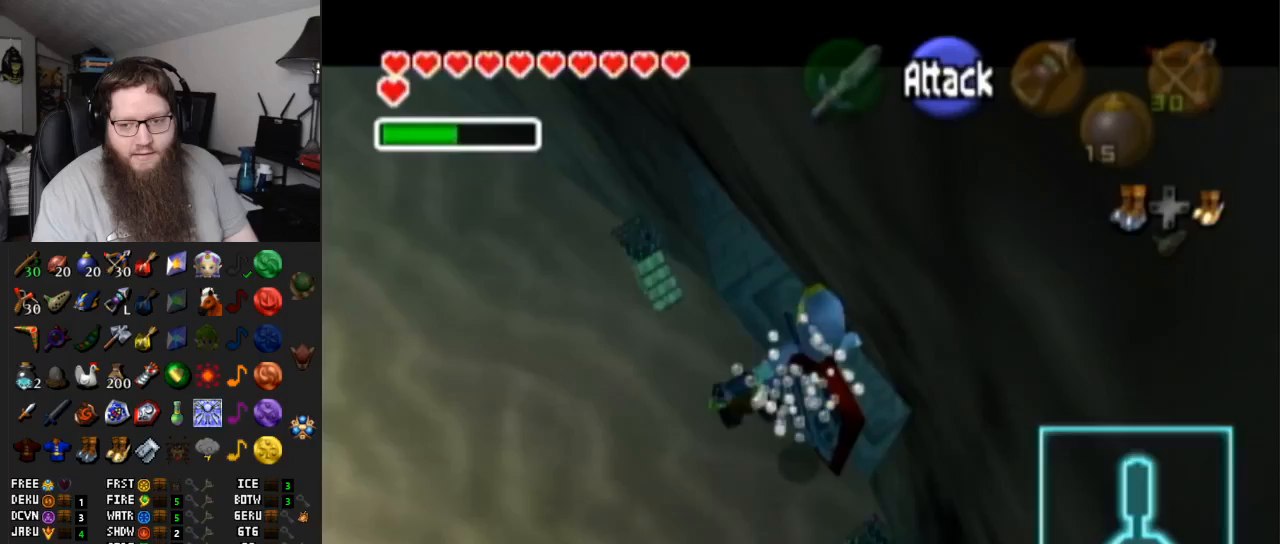
{"buttons": ["DPAD_UP", "DPAD_LEFT"], "left_stick": "up-right", "right_stick": "center", "events": [[333, "L1", "up"], [433, "DPAD_UP", "down"], [467, "DPAD_LEFT", "down"]]}
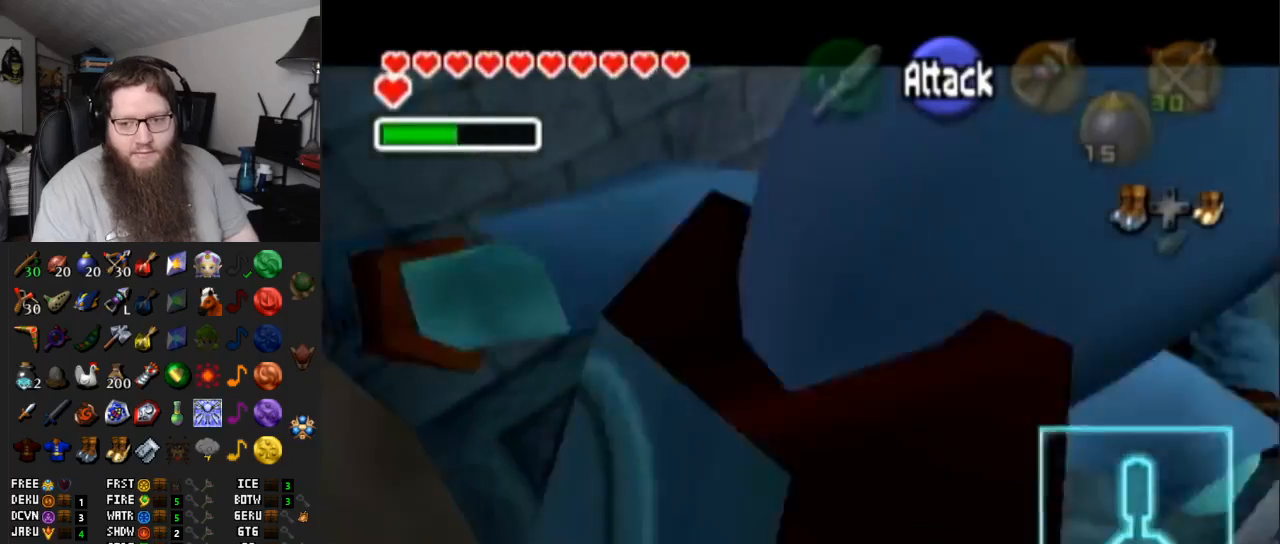
{"buttons": ["B"], "left_stick": "up", "right_stick": "center", "events": [[50, "DPAD_LEFT", "up"], [50, "DPAD_UP", "up"], [300, "B", "down"], [367, "left_stick", "up"], [417, "B", "up"], [483, "B", "down"]]}
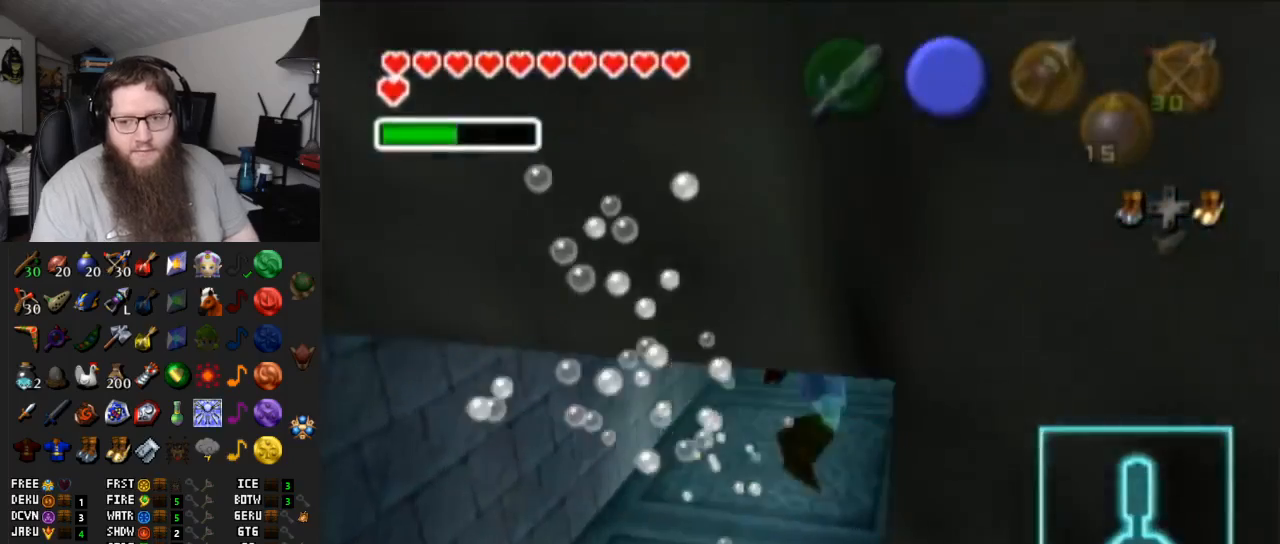
{"buttons": ["B"], "left_stick": "up", "right_stick": "center", "events": [[50, "B", "up"], [150, "B", "down"], [233, "B", "up"], [333, "B", "down"], [417, "B", "up"], [483, "B", "down"]]}